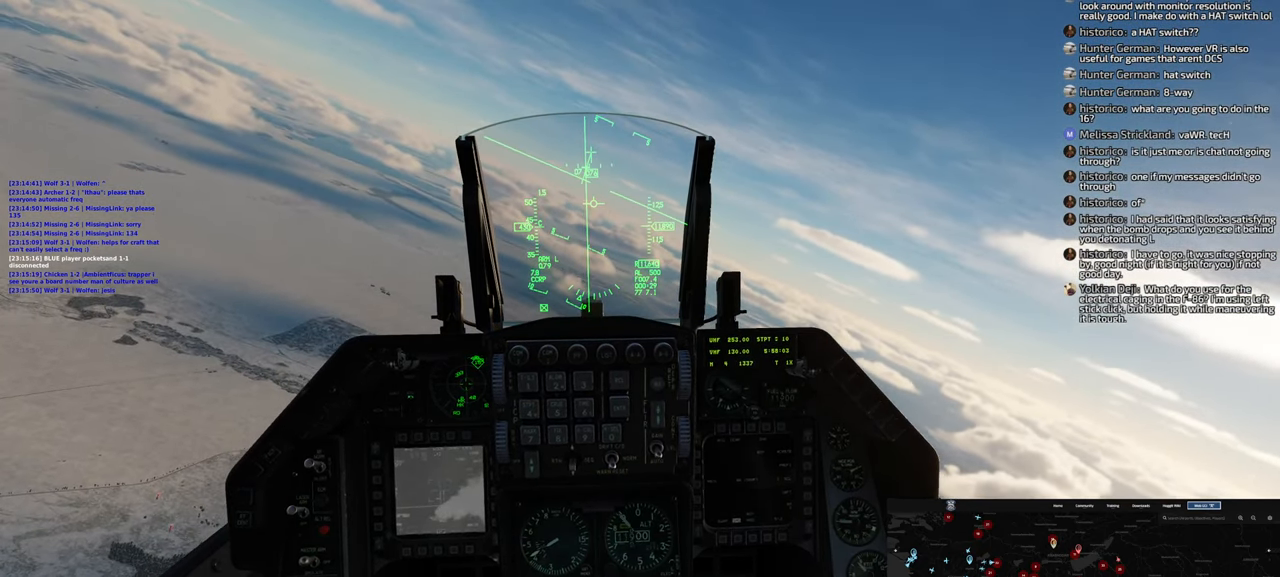
Gameplay with a controller (Xbox layout); each line is a JSON object with the inputs held at the frame after it. "events" lists button and stick changes between this image and that frame as [ms after this image, input, new state], when the widget could be followed in between.
{"buttons": [], "left_stick": "right", "right_stick": "center", "events": [[150, "left_stick", "right"]]}
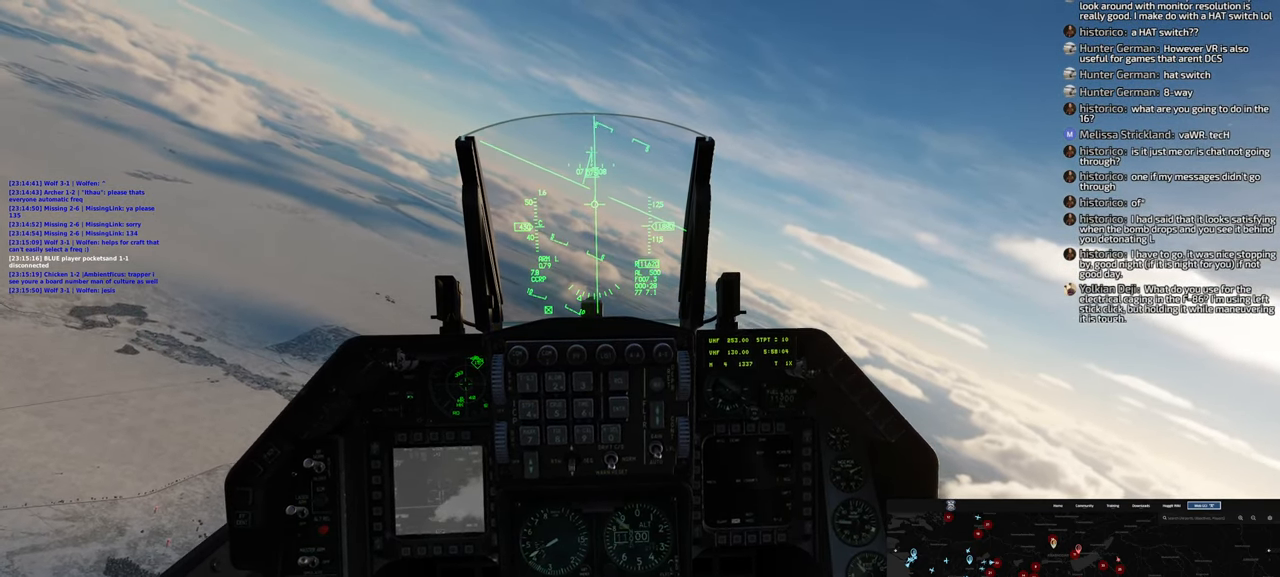
{"buttons": [], "left_stick": "right", "right_stick": "center", "events": [[117, "left_stick", "center"], [250, "left_stick", "right"]]}
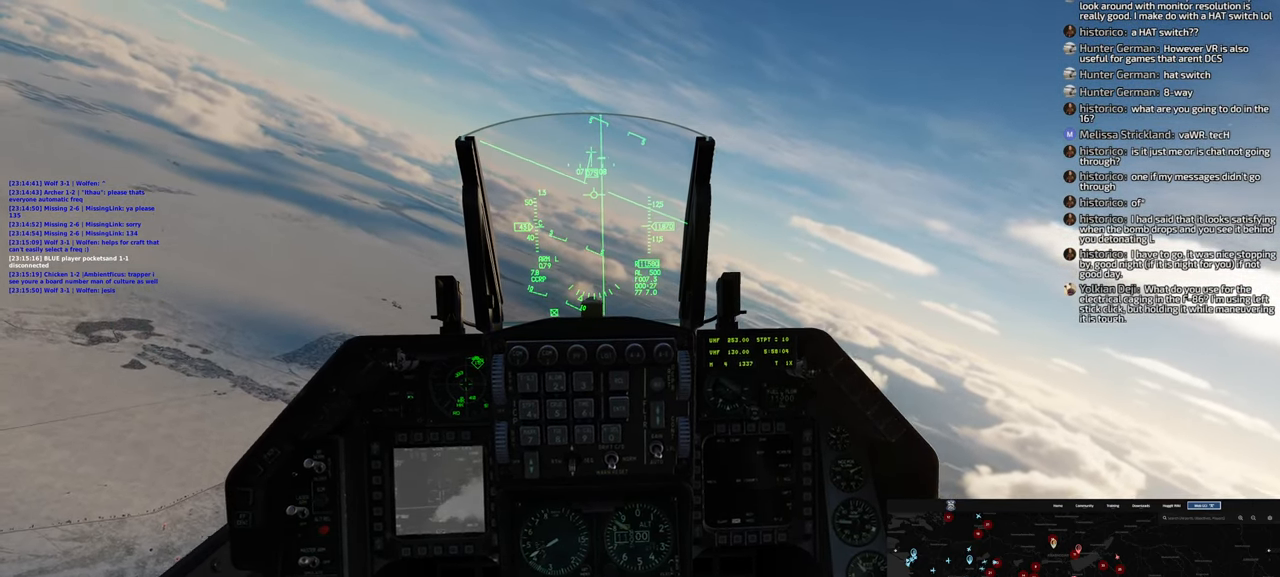
{"buttons": [], "left_stick": "up-right", "right_stick": "center", "events": [[417, "left_stick", "up-right"]]}
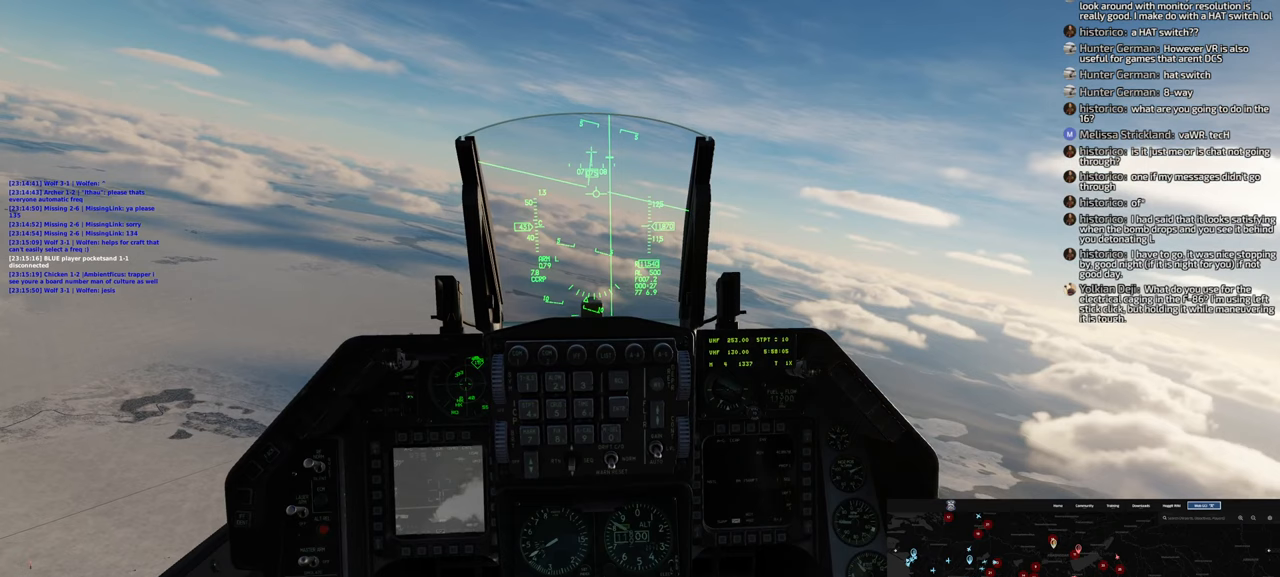
{"buttons": [], "left_stick": "right", "right_stick": "center", "events": [[367, "left_stick", "center"], [500, "left_stick", "right"]]}
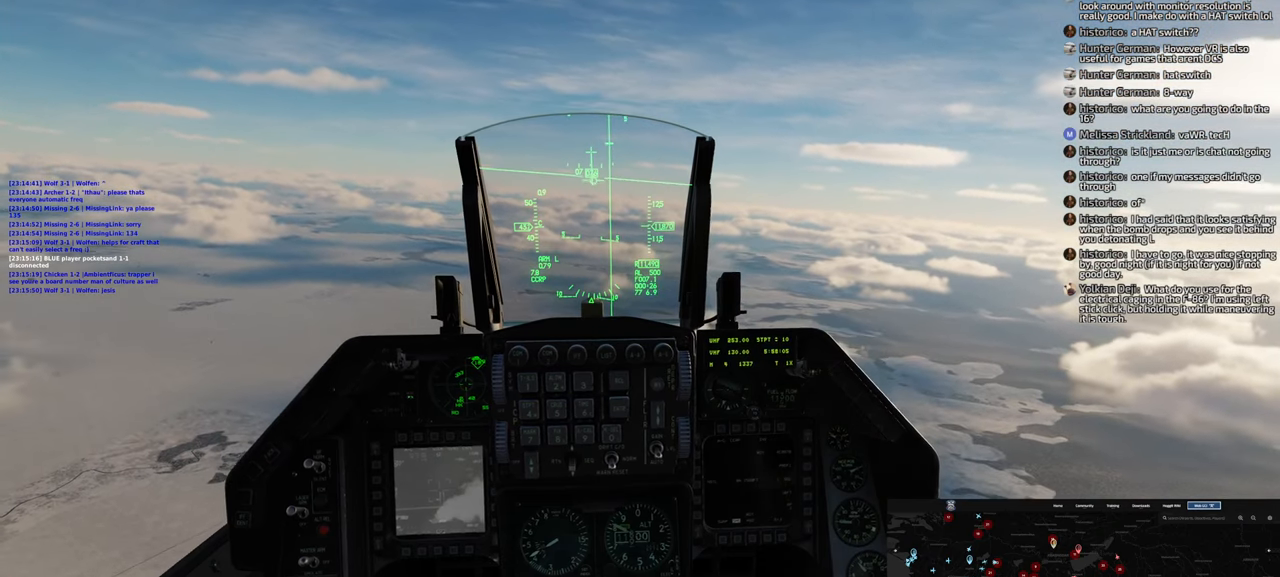
{"buttons": [], "left_stick": "right", "right_stick": "center", "events": []}
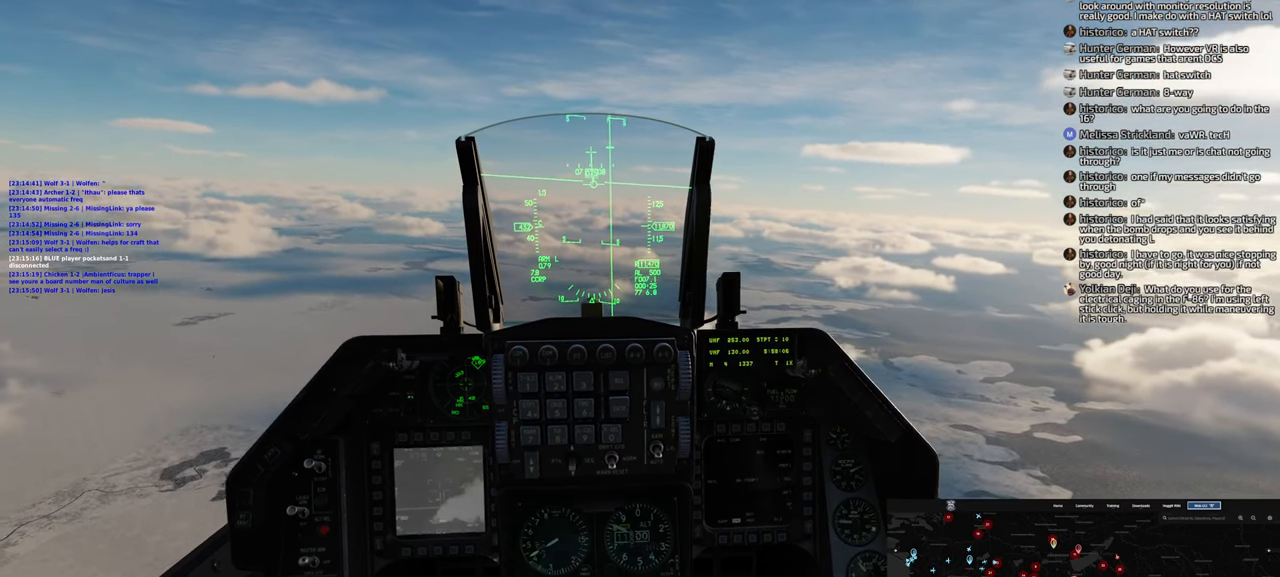
{"buttons": [], "left_stick": "right", "right_stick": "center", "events": []}
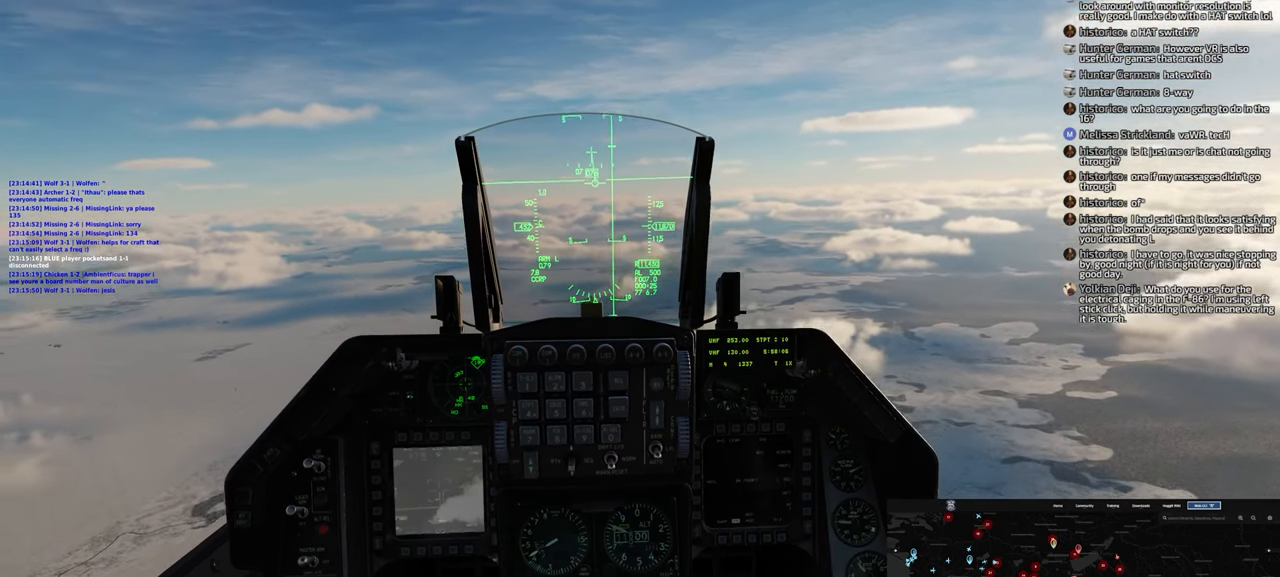
{"buttons": [], "left_stick": "center", "right_stick": "center", "events": [[200, "left_stick", "center"]]}
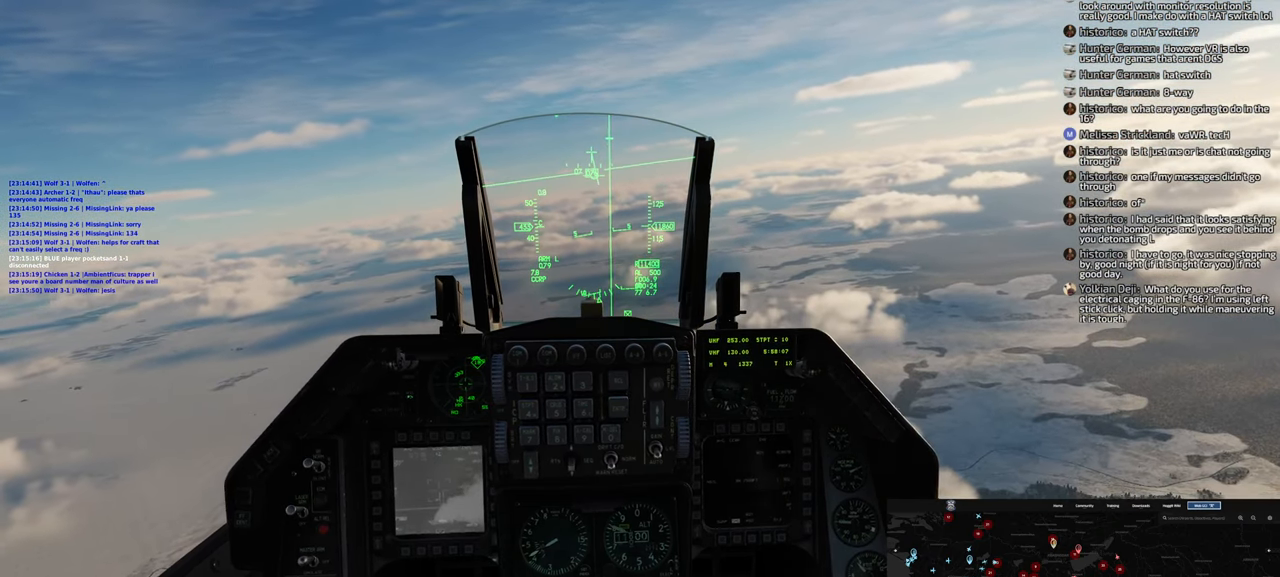
{"buttons": [], "left_stick": "right", "right_stick": "center", "events": [[167, "left_stick", "right"]]}
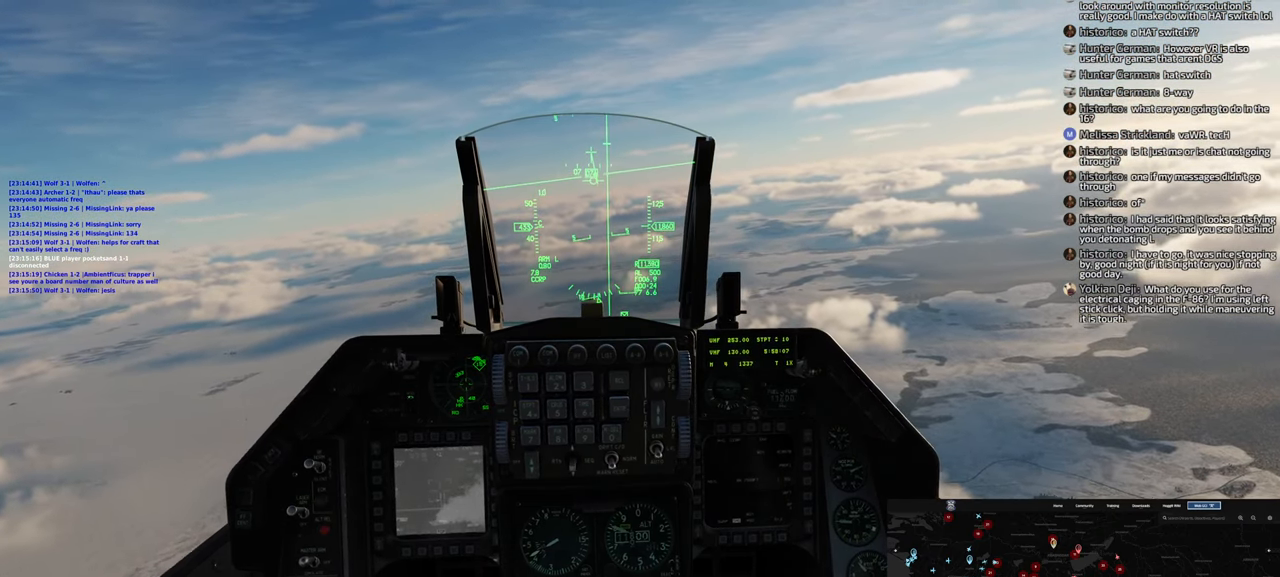
{"buttons": [], "left_stick": "center", "right_stick": "center", "events": [[333, "left_stick", "center"]]}
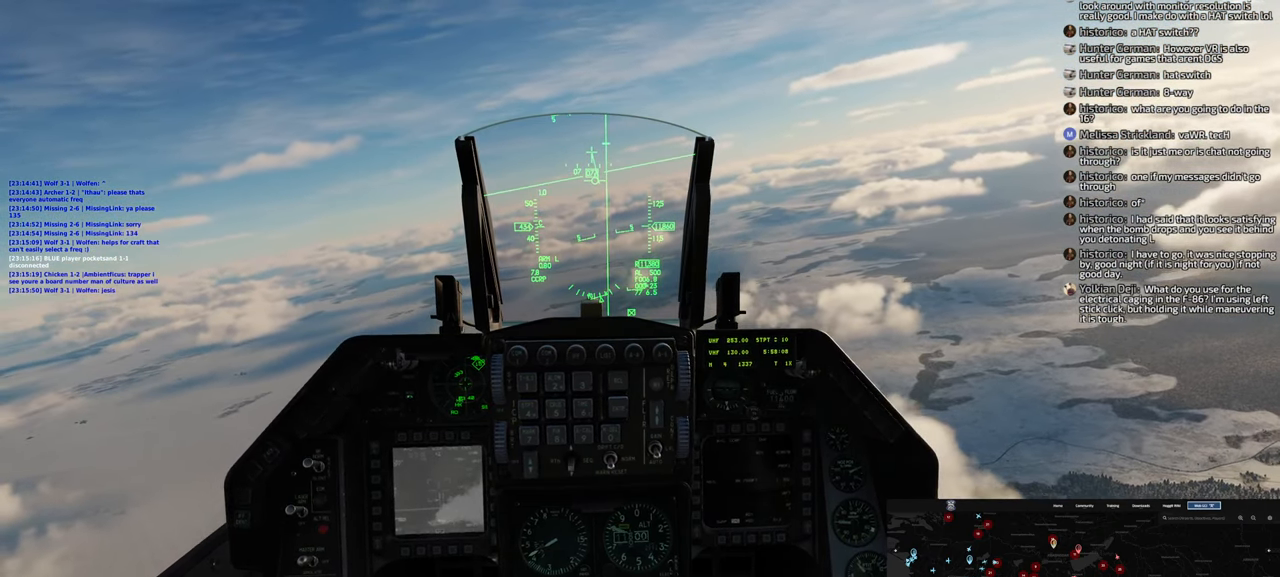
{"buttons": [], "left_stick": "center", "right_stick": "center", "events": []}
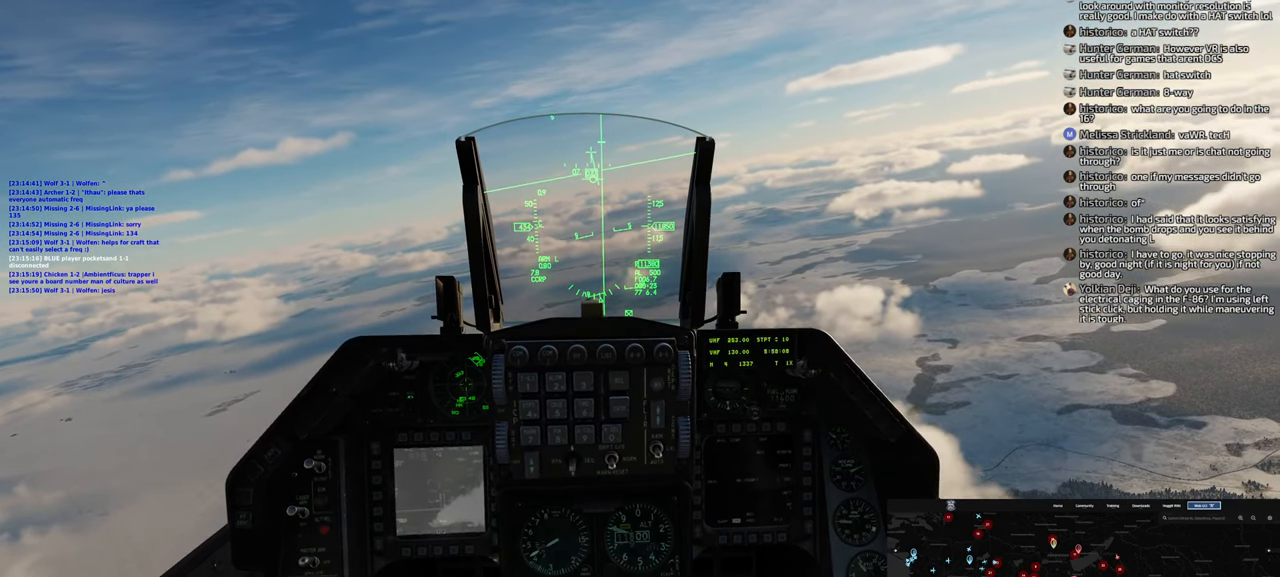
{"buttons": [], "left_stick": "center", "right_stick": "center", "events": []}
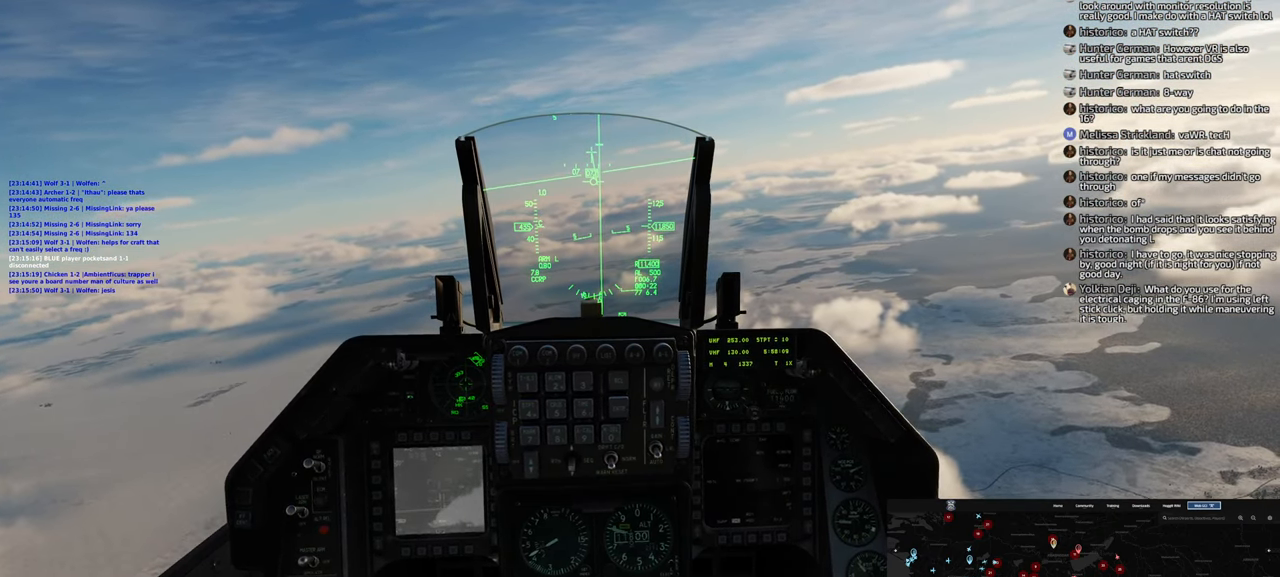
{"buttons": ["DPAD_RIGHT"], "left_stick": "center", "right_stick": "center", "events": [[433, "DPAD_RIGHT", "down"]]}
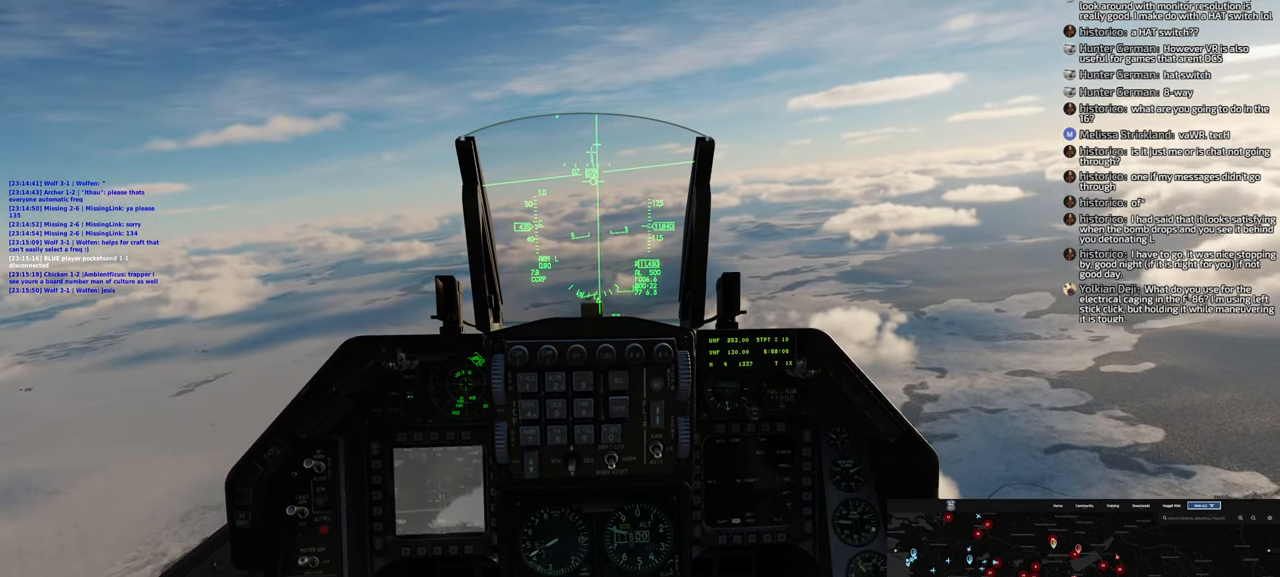
{"buttons": ["DPAD_RIGHT"], "left_stick": "center", "right_stick": "center", "events": [[367, "DPAD_RIGHT", "up"], [500, "DPAD_RIGHT", "down"]]}
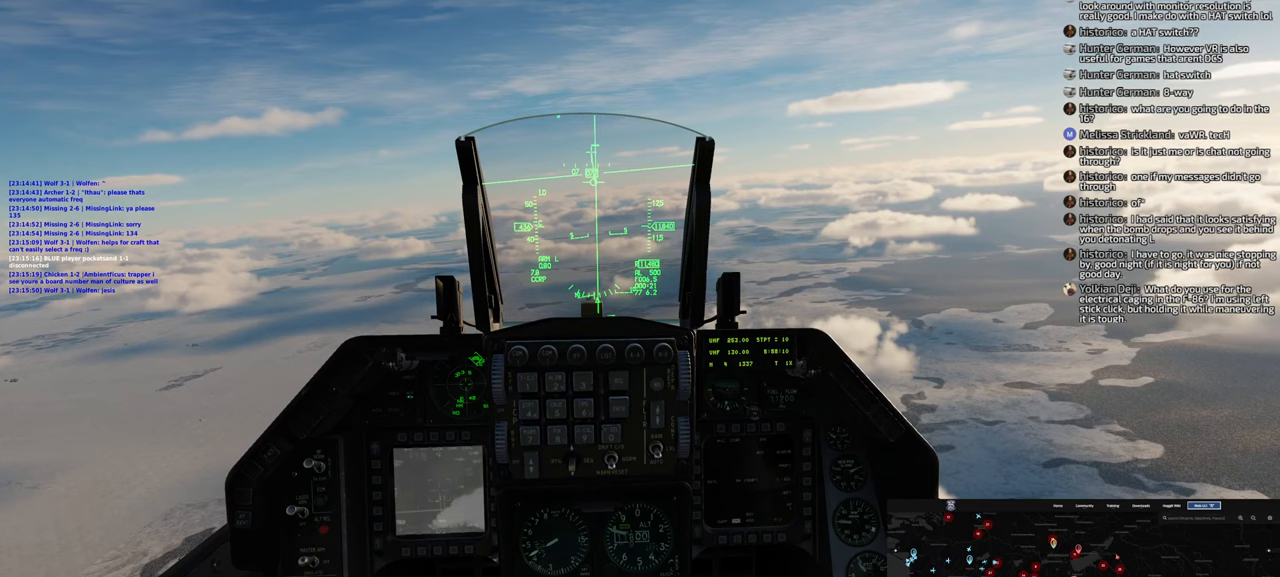
{"buttons": [], "left_stick": "down-left", "right_stick": "center", "events": [[150, "DPAD_RIGHT", "up"], [383, "left_stick", "down-left"]]}
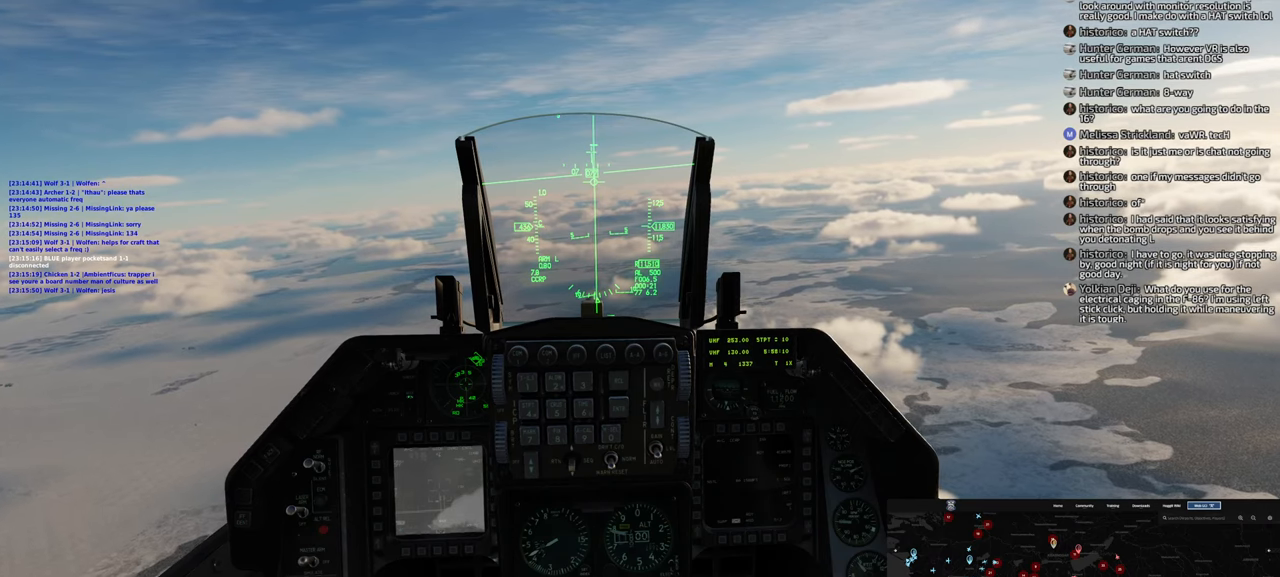
{"buttons": [], "left_stick": "down-left", "right_stick": "center", "events": []}
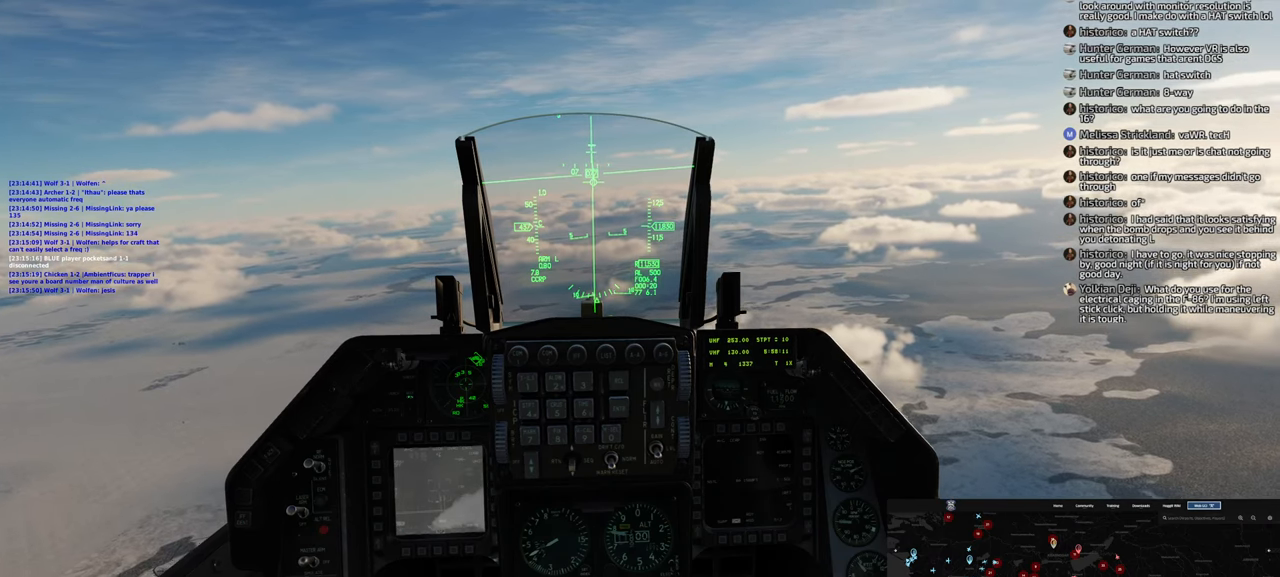
{"buttons": [], "left_stick": "down-left", "right_stick": "center", "events": []}
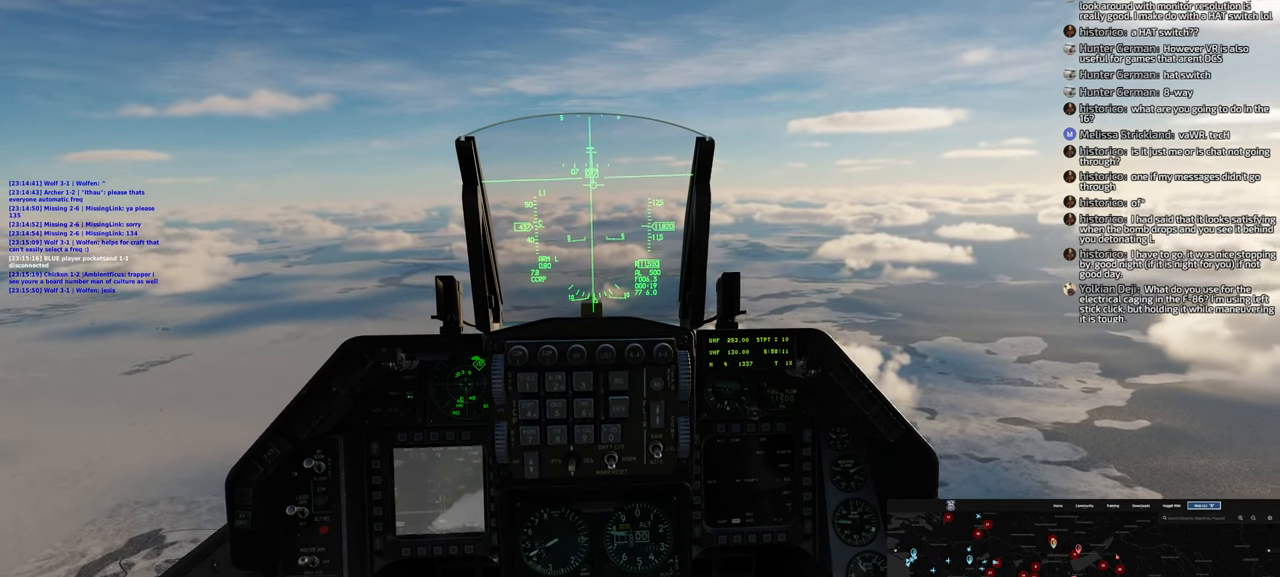
{"buttons": ["DPAD_LEFT"], "left_stick": "down-left", "right_stick": "center", "events": [[67, "left_stick", "center"], [300, "DPAD_LEFT", "down"], [500, "left_stick", "down-left"]]}
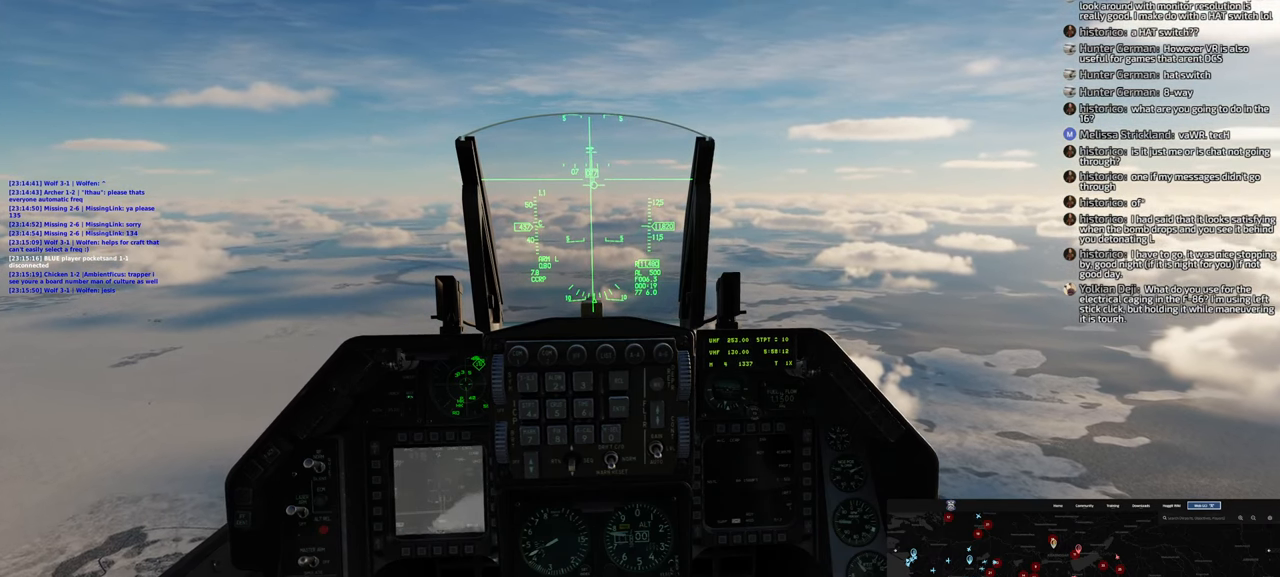
{"buttons": [], "left_stick": "center", "right_stick": "center", "events": [[50, "DPAD_LEFT", "up"], [50, "left_stick", "left"], [417, "left_stick", "center"]]}
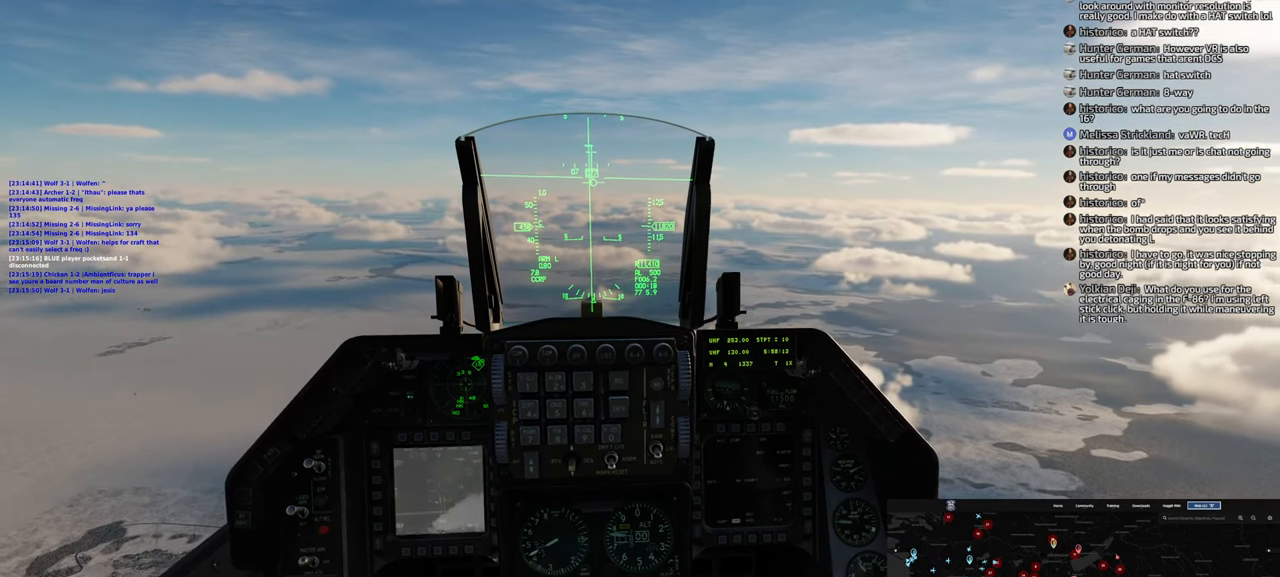
{"buttons": [], "left_stick": "center", "right_stick": "center", "events": [[83, "DPAD_LEFT", "down"], [183, "DPAD_LEFT", "up"]]}
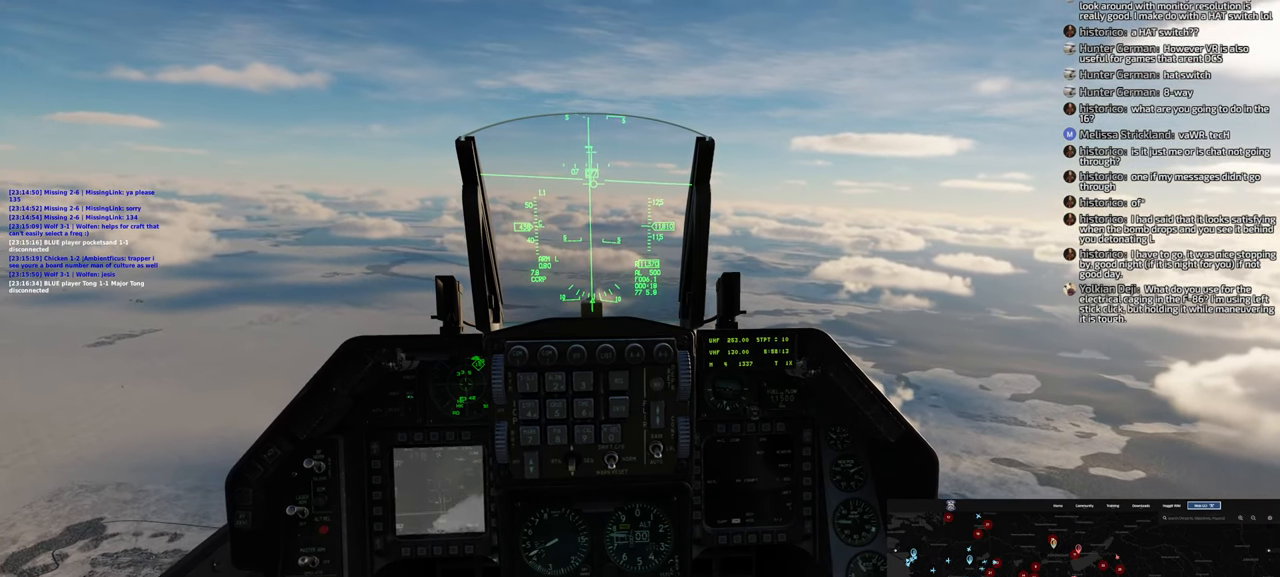
{"buttons": [], "left_stick": "center", "right_stick": "center", "events": []}
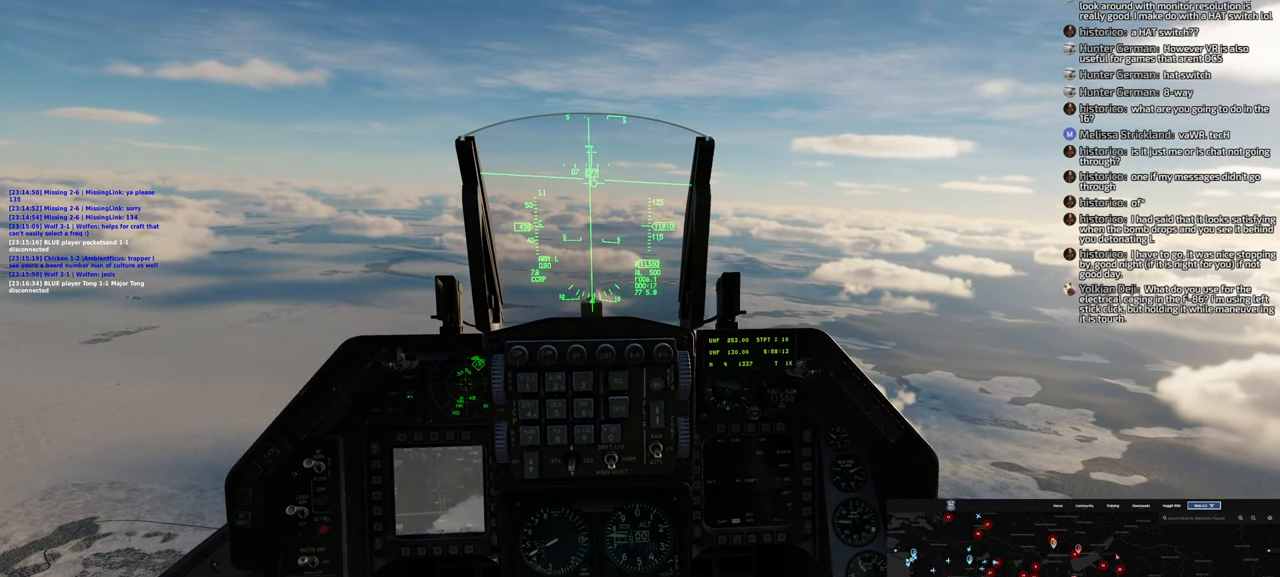
{"buttons": [], "left_stick": "center", "right_stick": "center", "events": []}
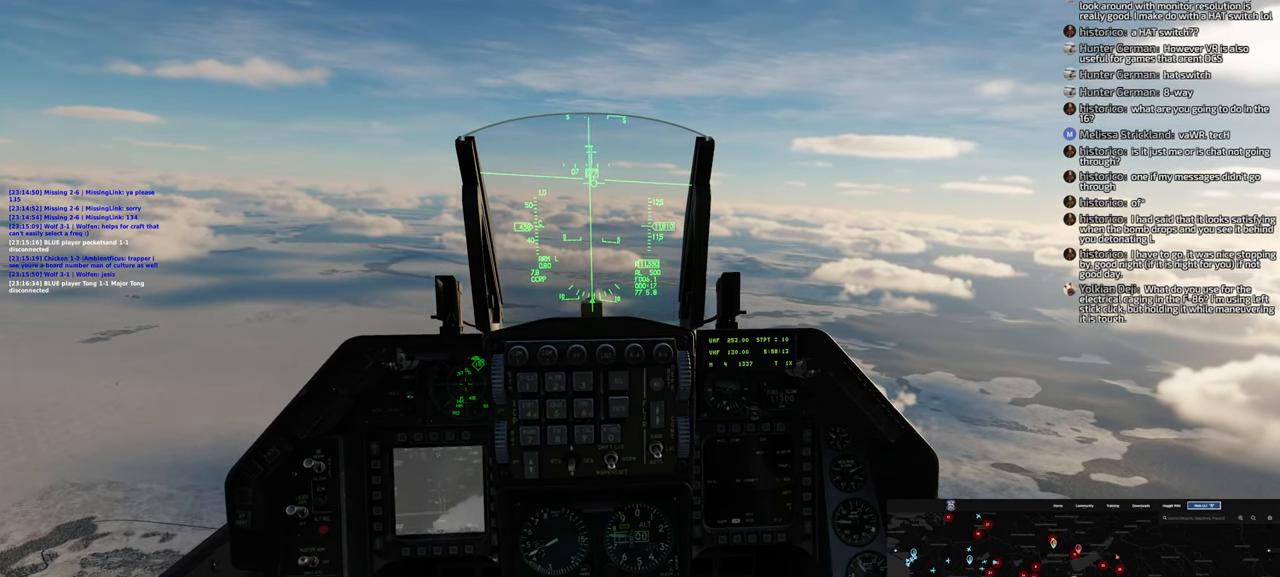
{"buttons": [], "left_stick": "center", "right_stick": "center", "events": []}
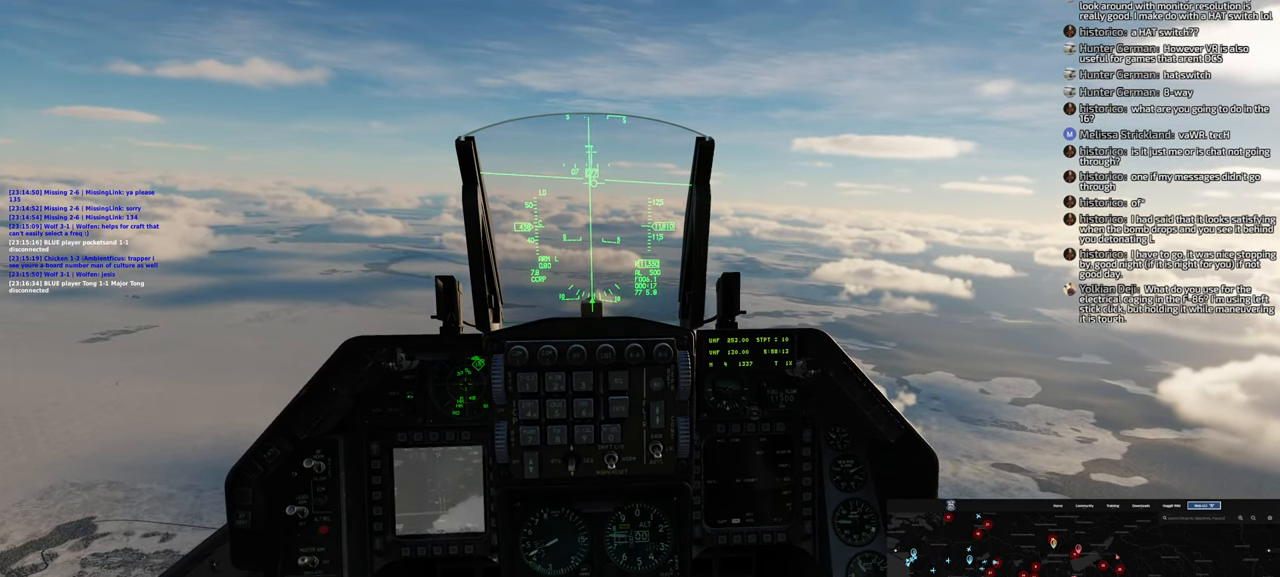
{"buttons": [], "left_stick": "center", "right_stick": "center", "events": []}
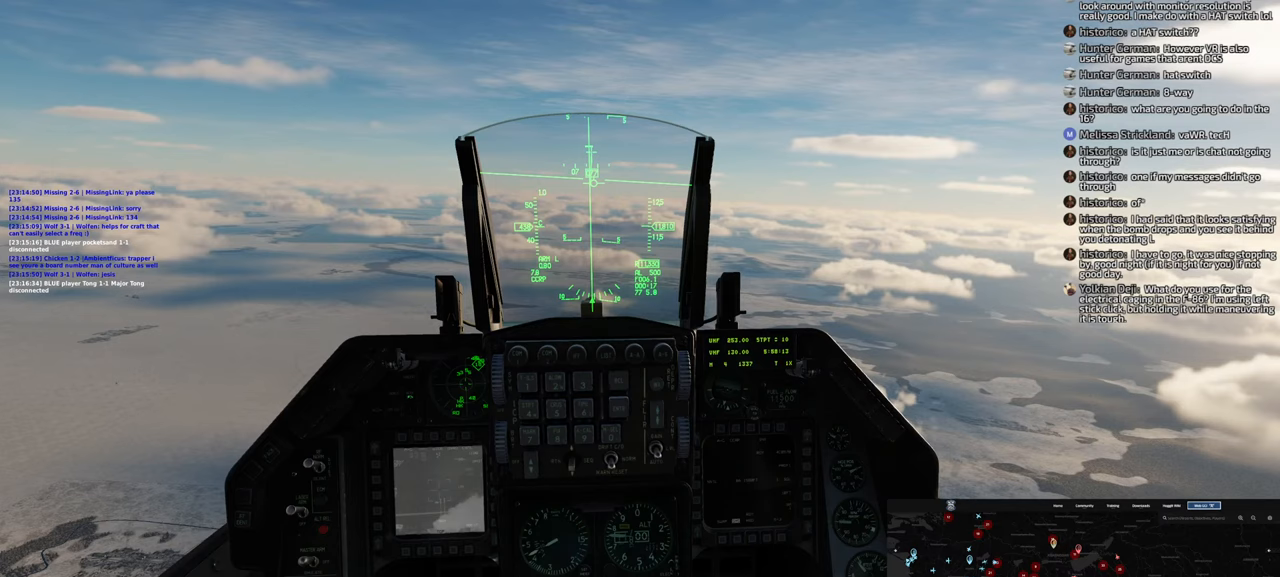
{"buttons": [], "left_stick": "left", "right_stick": "center", "events": [[267, "left_stick", "left"]]}
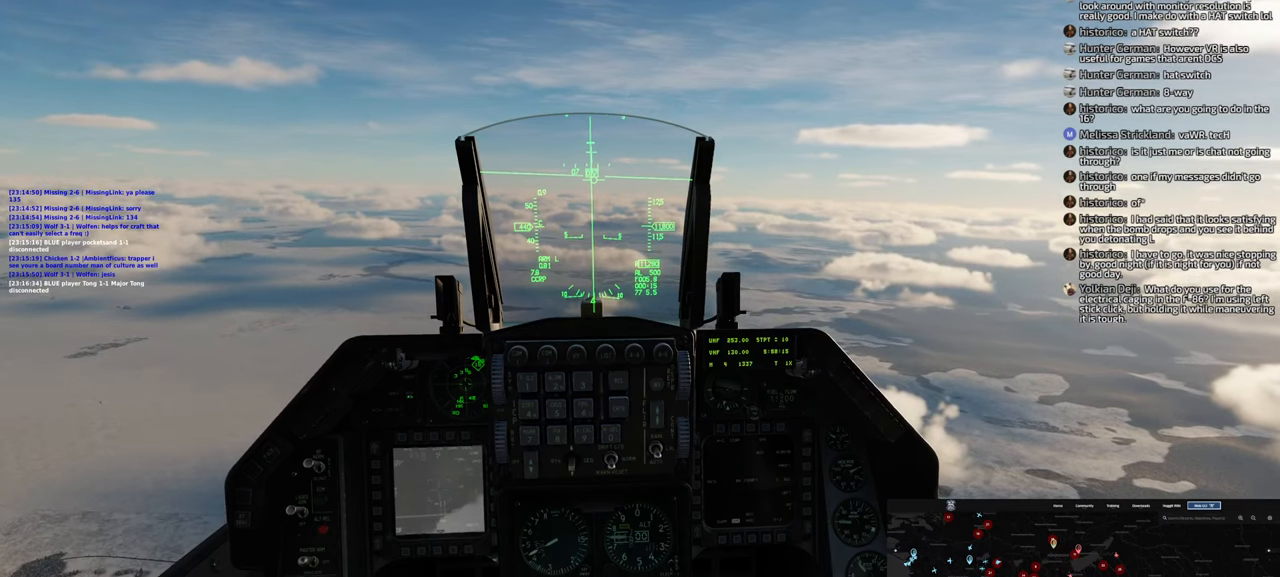
{"buttons": [], "left_stick": "center", "right_stick": "center", "events": [[167, "left_stick", "center"]]}
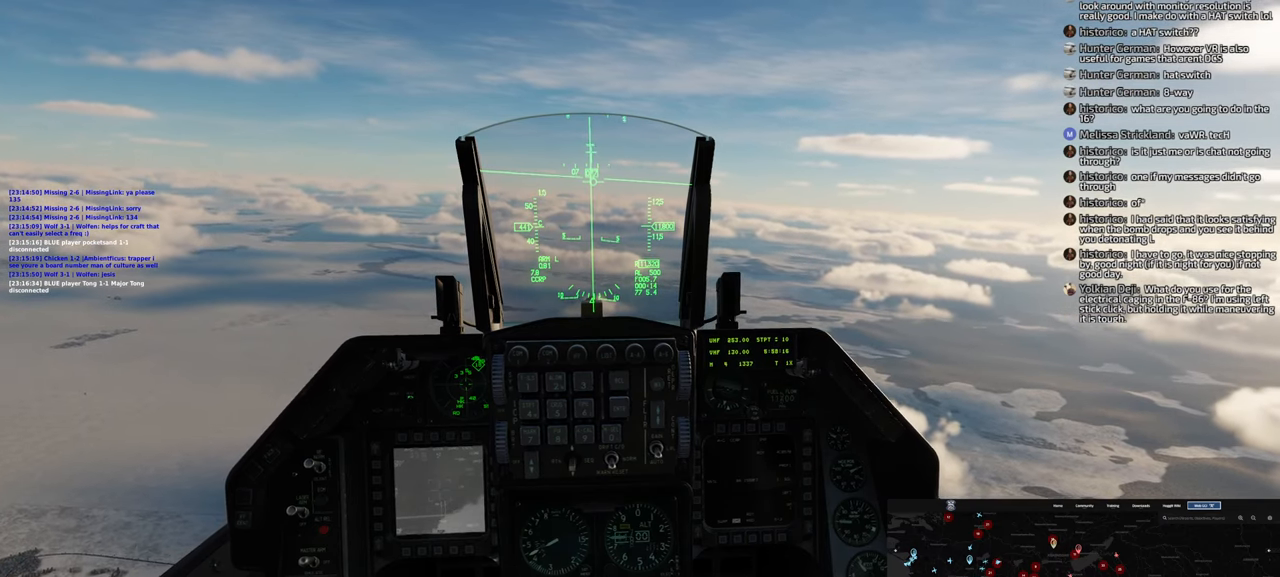
{"buttons": [], "left_stick": "center", "right_stick": "center", "events": []}
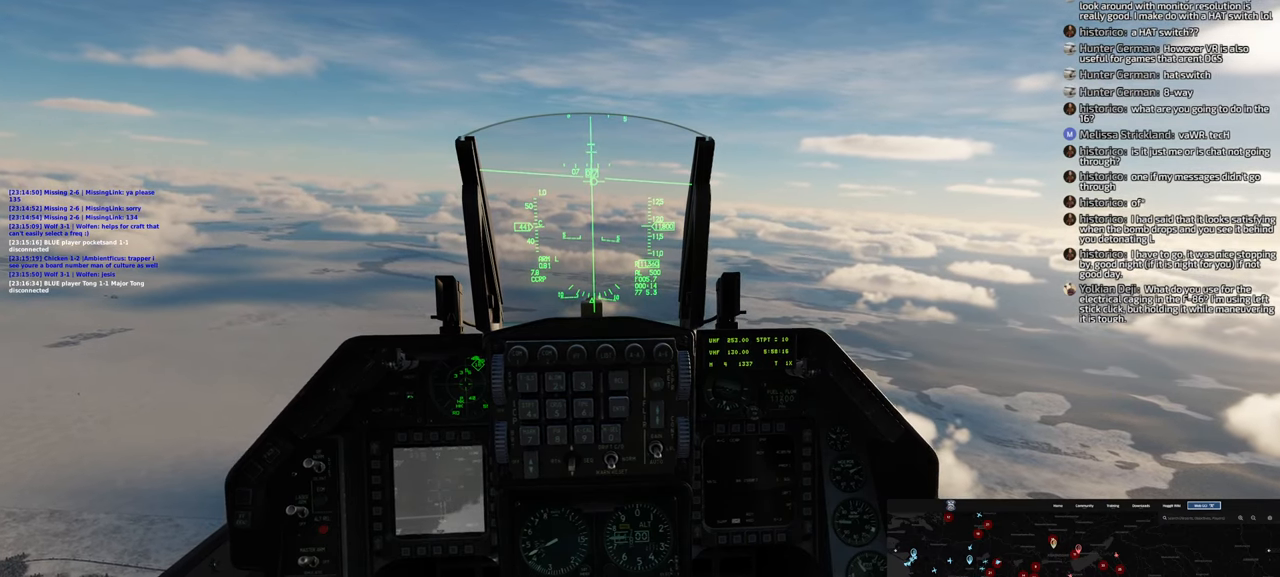
{"buttons": [], "left_stick": "center", "right_stick": "center", "events": []}
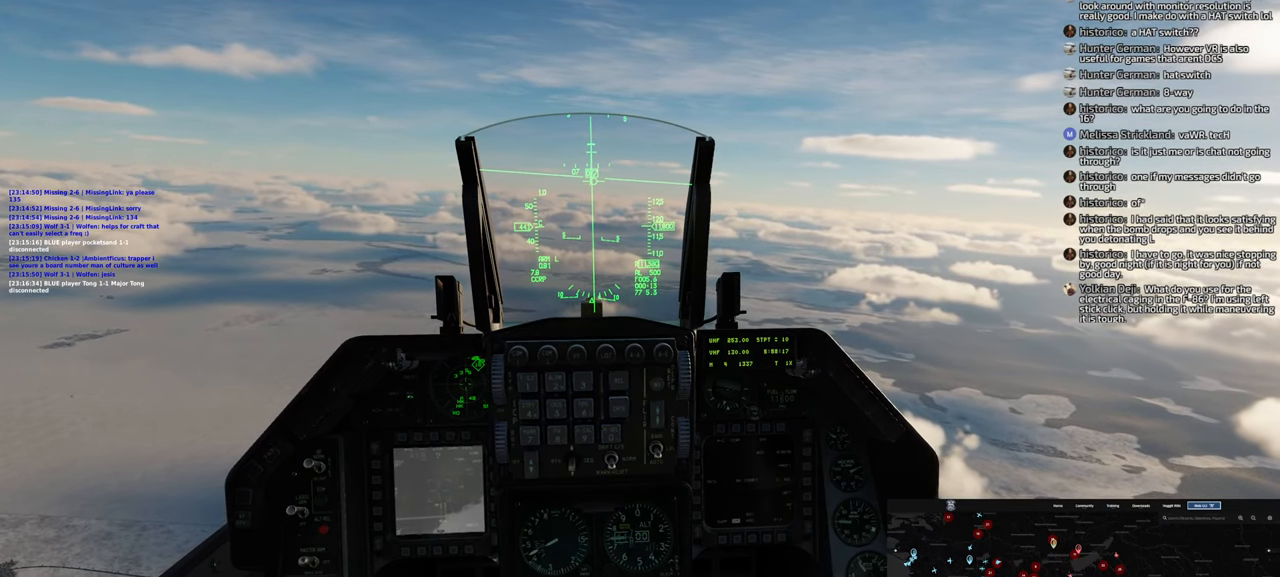
{"buttons": [], "left_stick": "center", "right_stick": "center", "events": []}
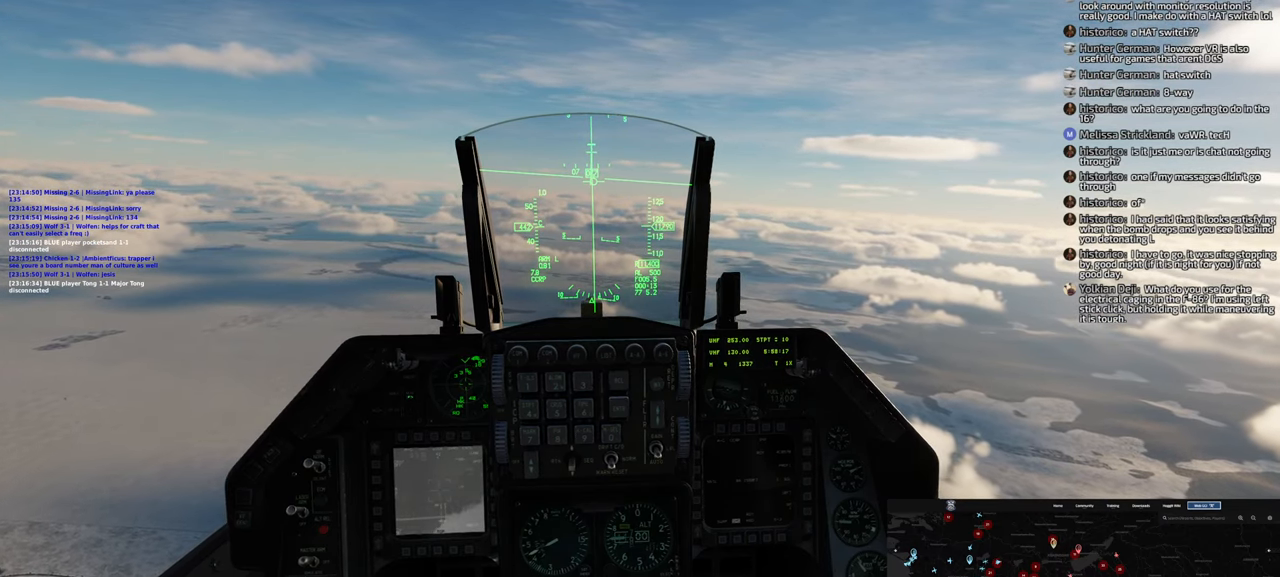
{"buttons": [], "left_stick": "center", "right_stick": "center", "events": []}
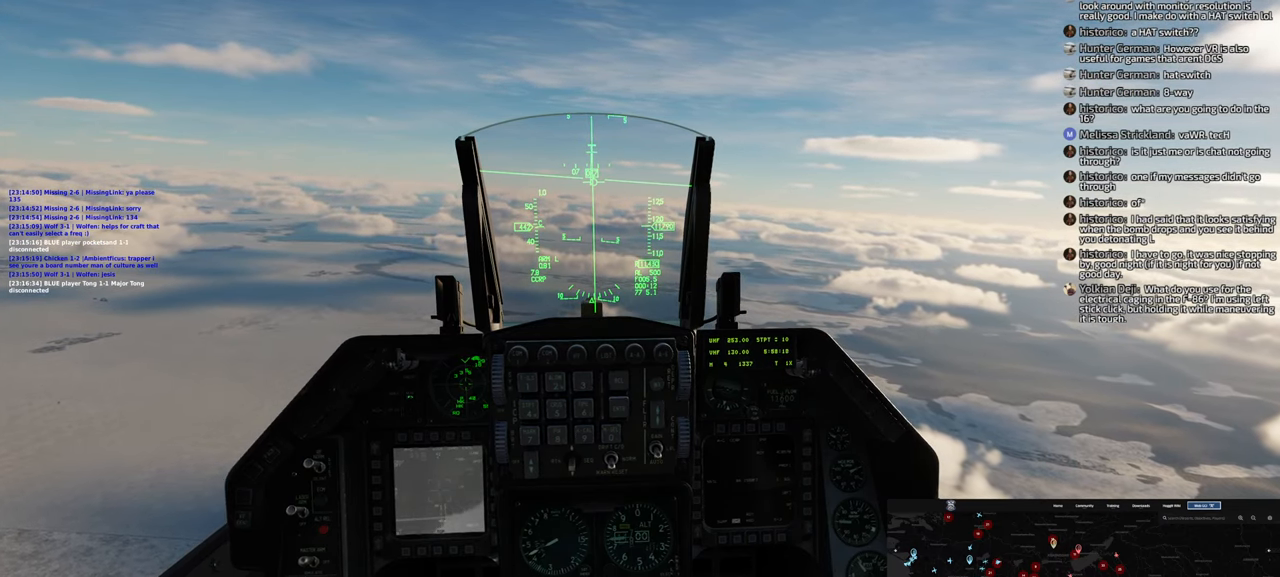
{"buttons": [], "left_stick": "center", "right_stick": "center", "events": []}